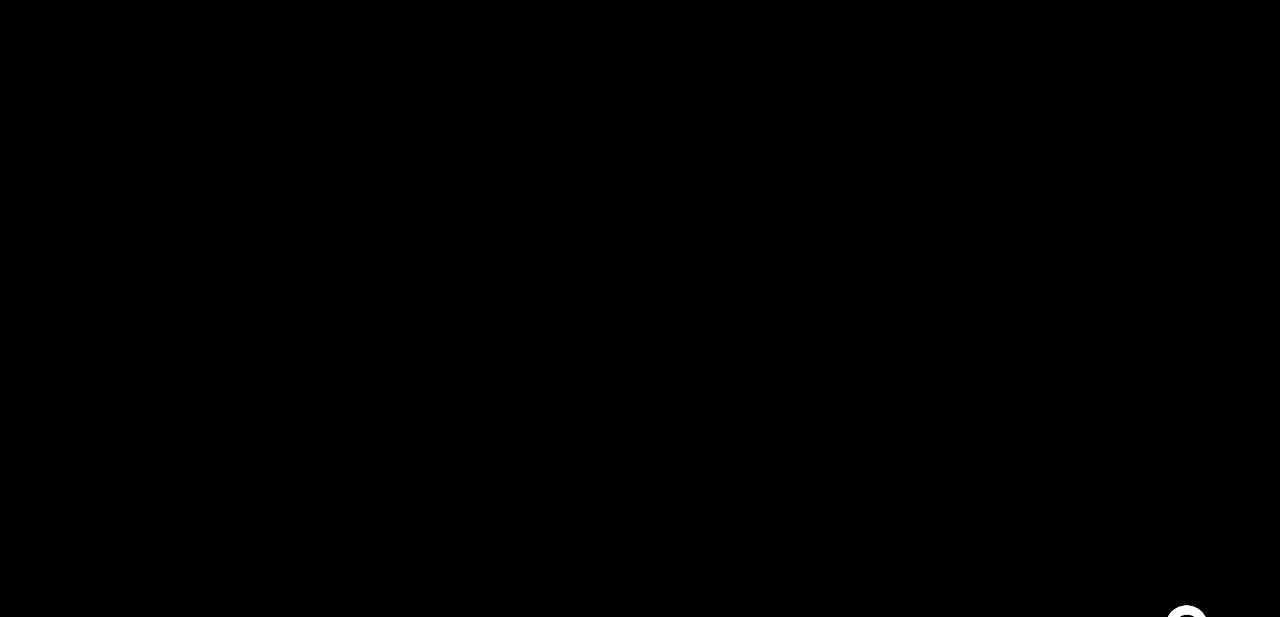
Gameplay with keyboard; each line is a JSON object with the keys held at the frame after it. "events" lists presses ("down") and releases ("up") of "c", "d", "down", "escape", "left", "return", "right", "shift", "up", "x" and "z" between this image and that frame as [ms after this image, input, new state], when the widget could be followed in between. No other keys are recorded. Mouse input is not recorded.
{"keys": [], "events": [[67, "return", "down"], [150, "return", "up"], [200, "return", "down"], [300, "return", "up"], [333, "return", "down"], [383, "return", "up"]]}
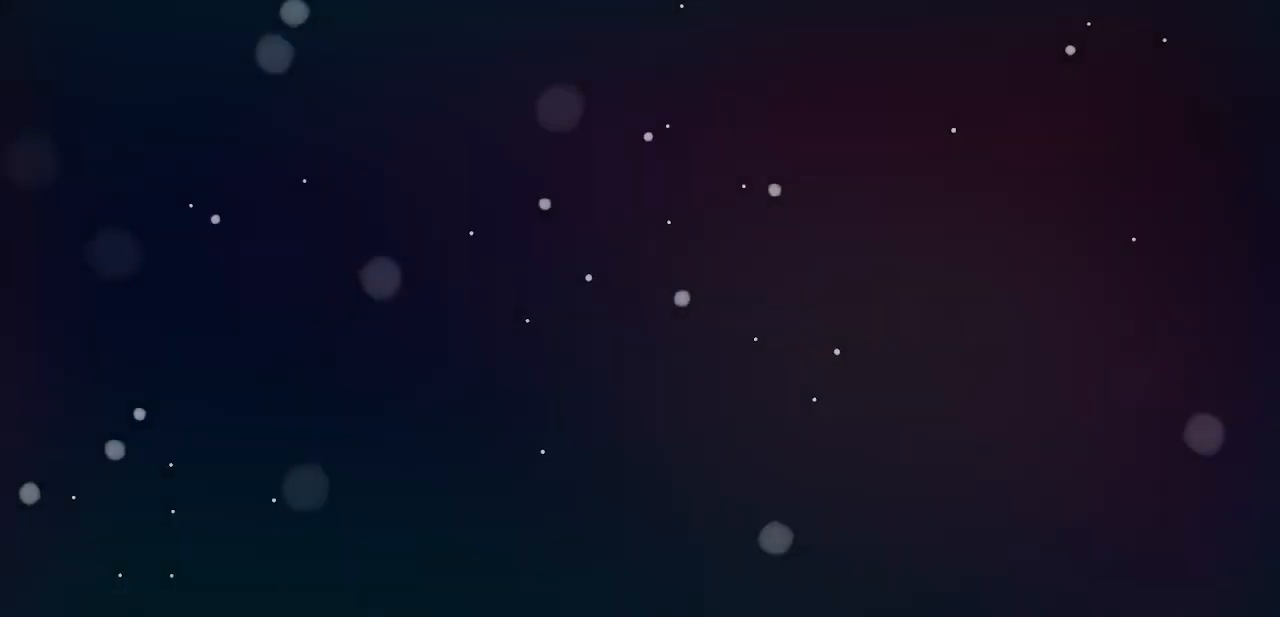
{"keys": [], "events": []}
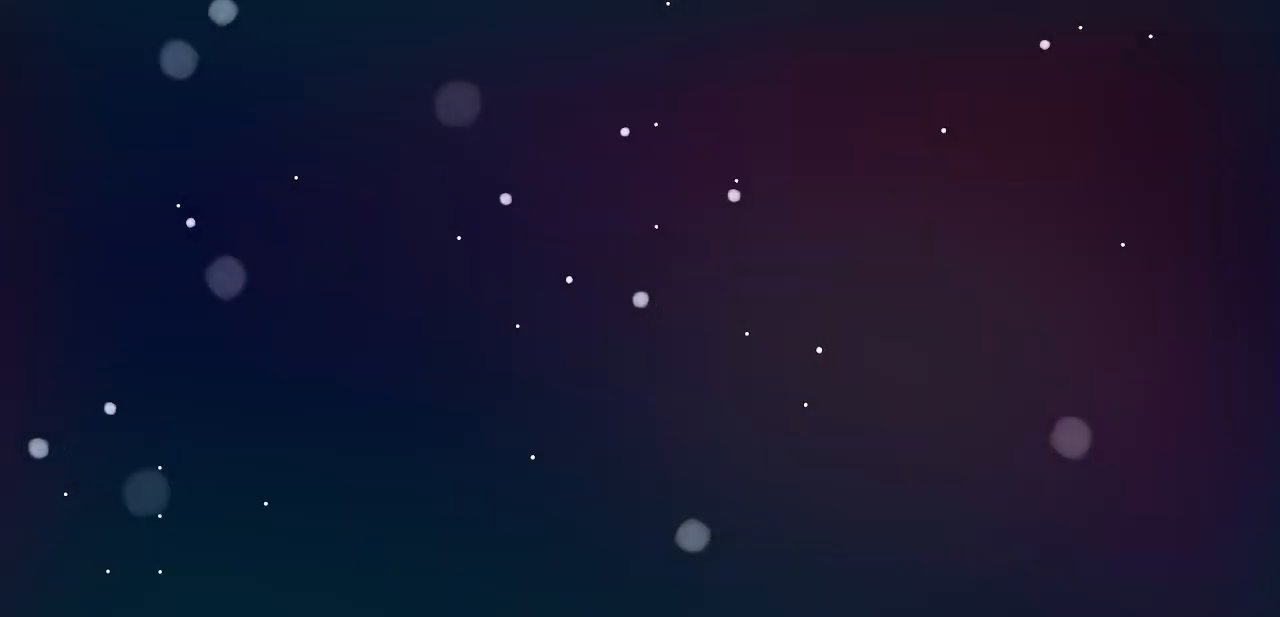
{"keys": [], "events": []}
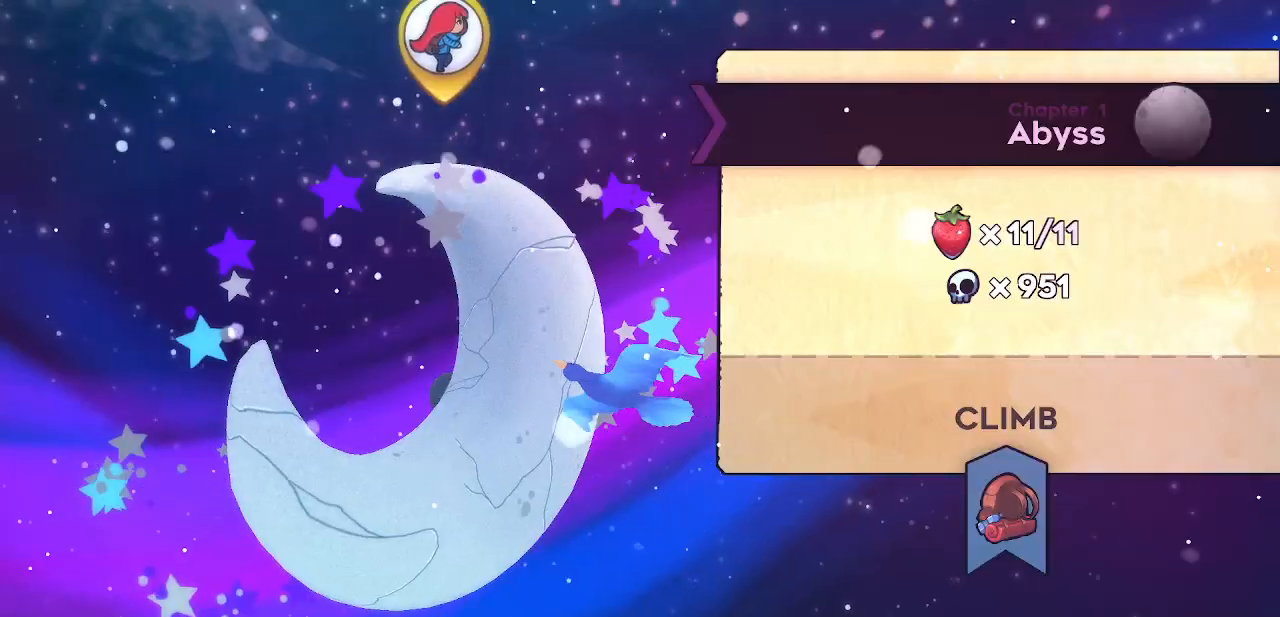
{"keys": [], "events": []}
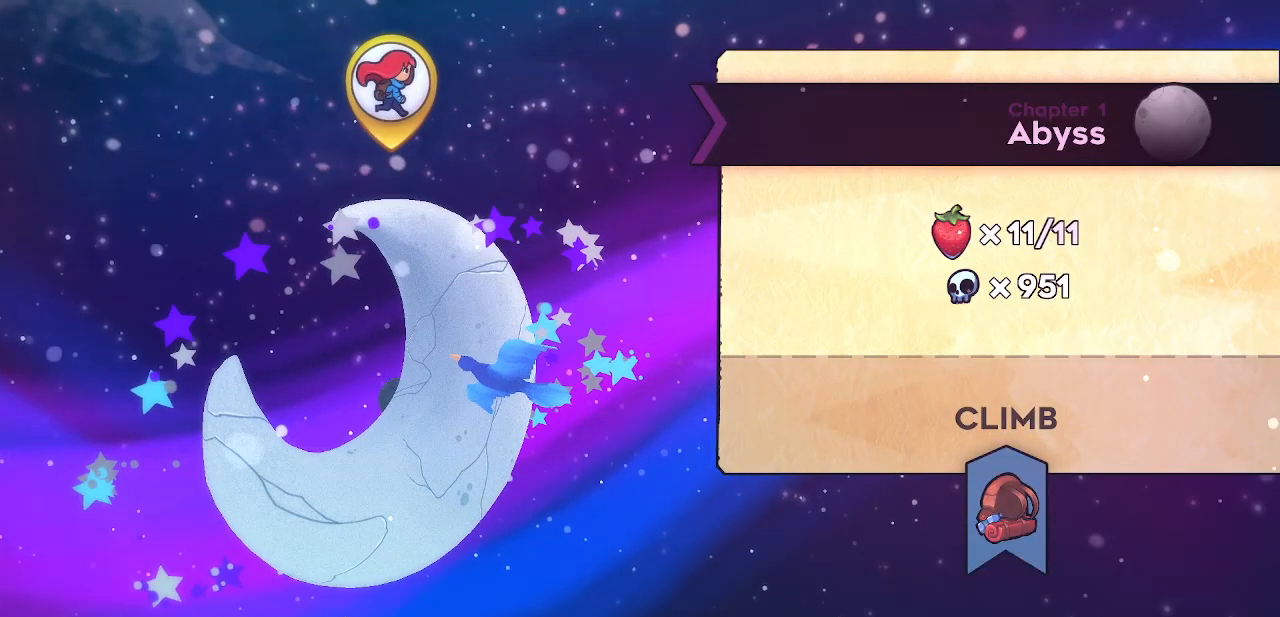
{"keys": ["return"], "events": [[500, "return", "down"]]}
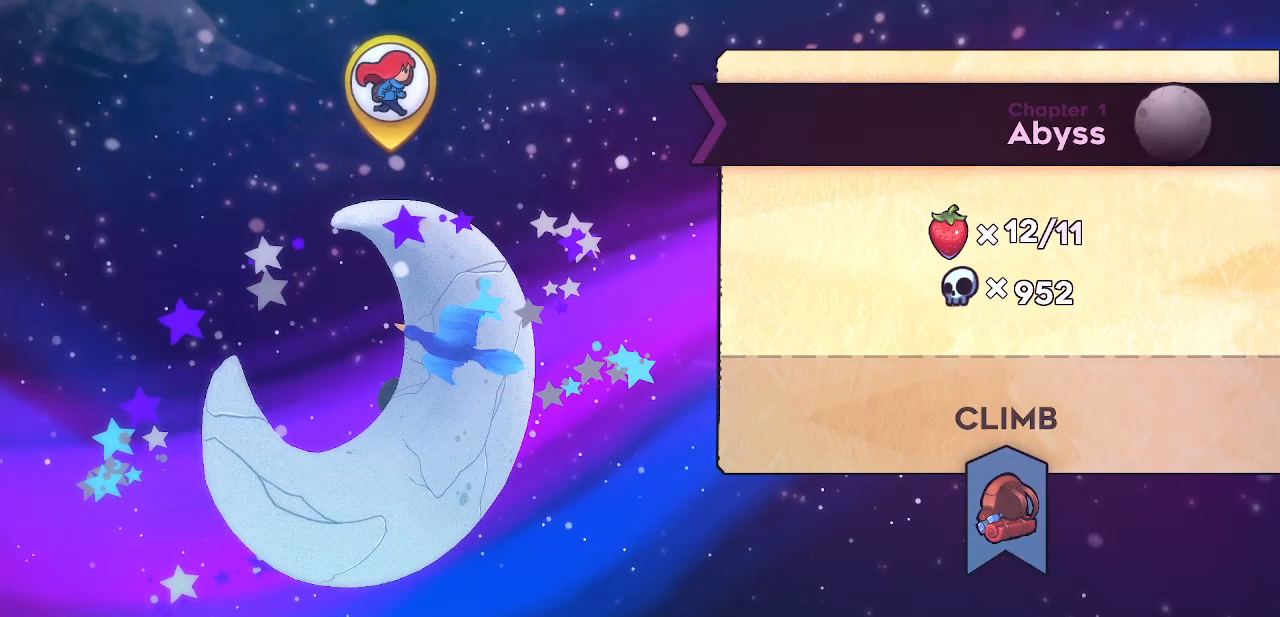
{"keys": [], "events": [[350, "return", "up"]]}